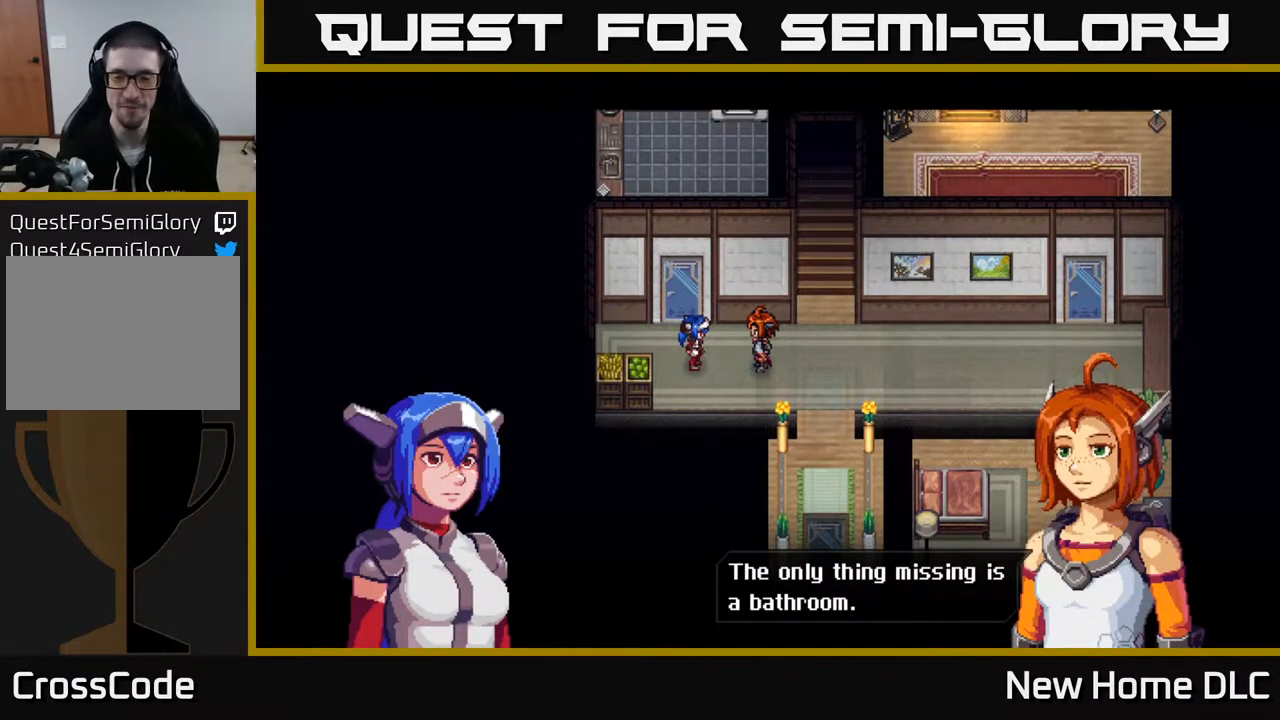
Gameplay with a controller (Xbox layout); each line is a JSON object with the inputs held at the frame after it. "events" lists button and stick changes between this image and that frame as [ms after this image, input, new state], when the widget could be followed in between.
{"buttons": [], "left_stick": "center", "right_stick": "center", "events": [[33, "A", "down"], [133, "A", "up"]]}
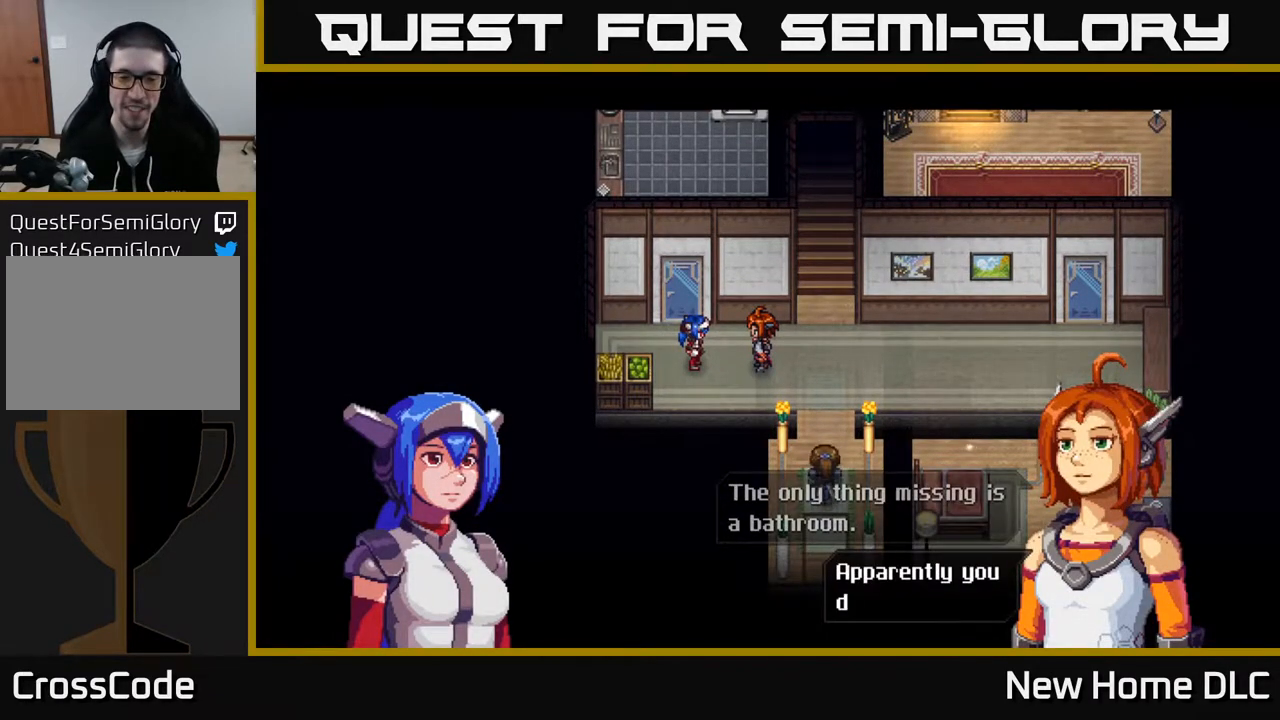
{"buttons": [], "left_stick": "center", "right_stick": "center", "events": []}
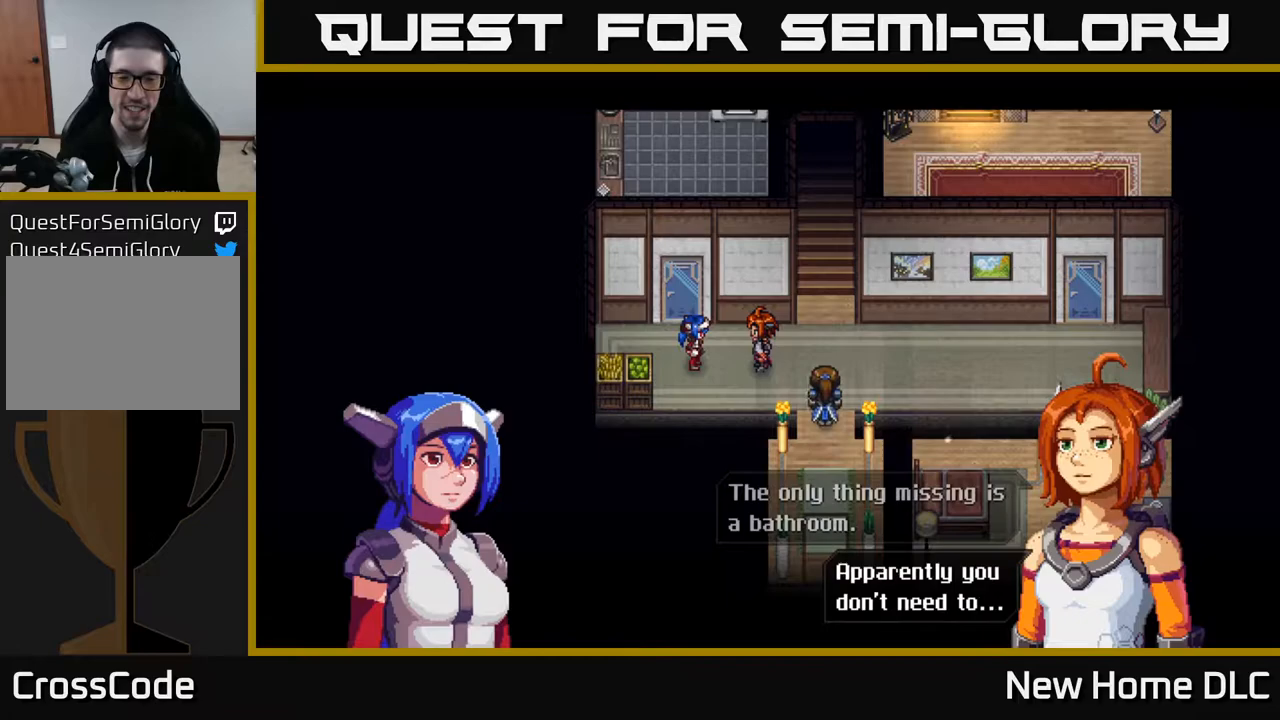
{"buttons": [], "left_stick": "center", "right_stick": "center", "events": []}
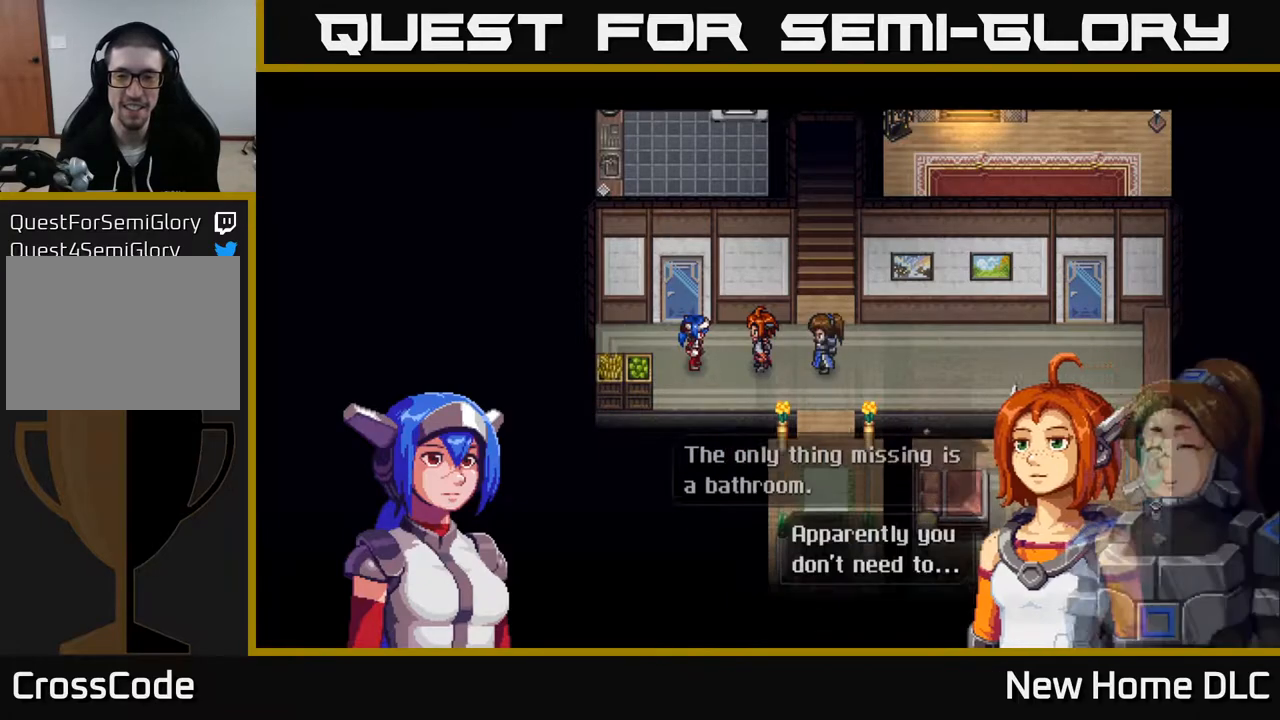
{"buttons": [], "left_stick": "center", "right_stick": "center", "events": []}
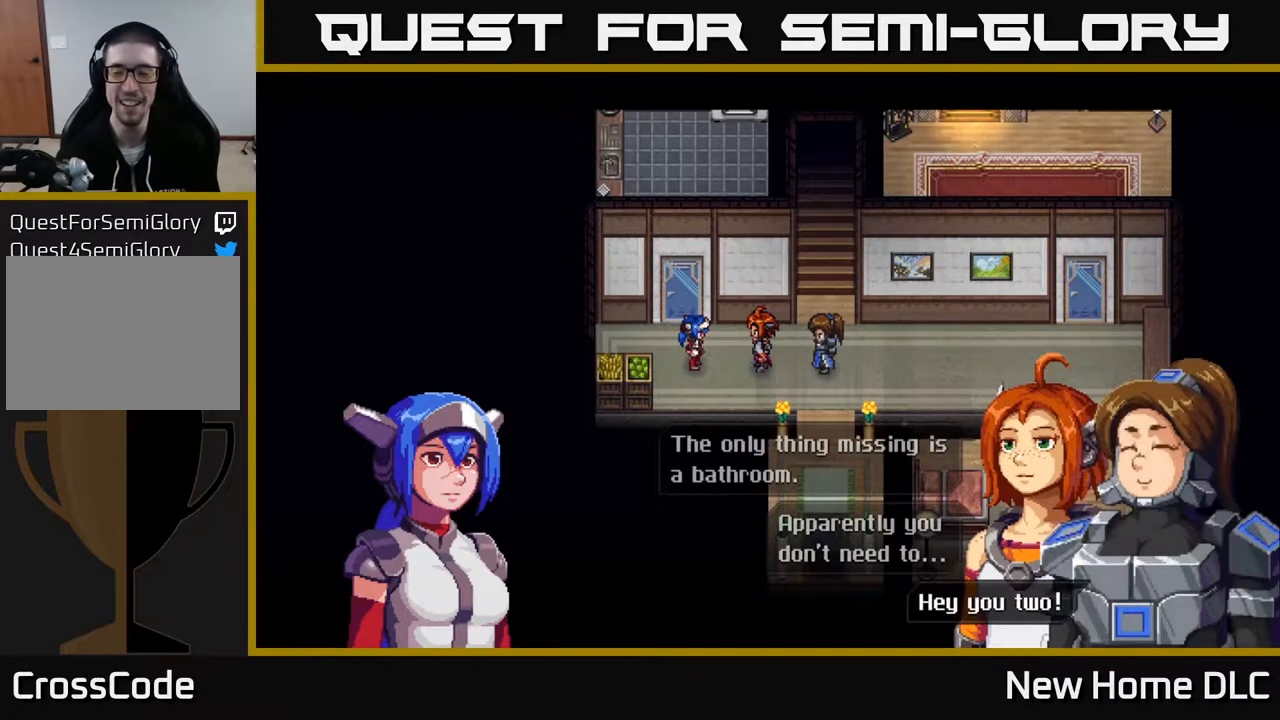
{"buttons": [], "left_stick": "center", "right_stick": "center", "events": []}
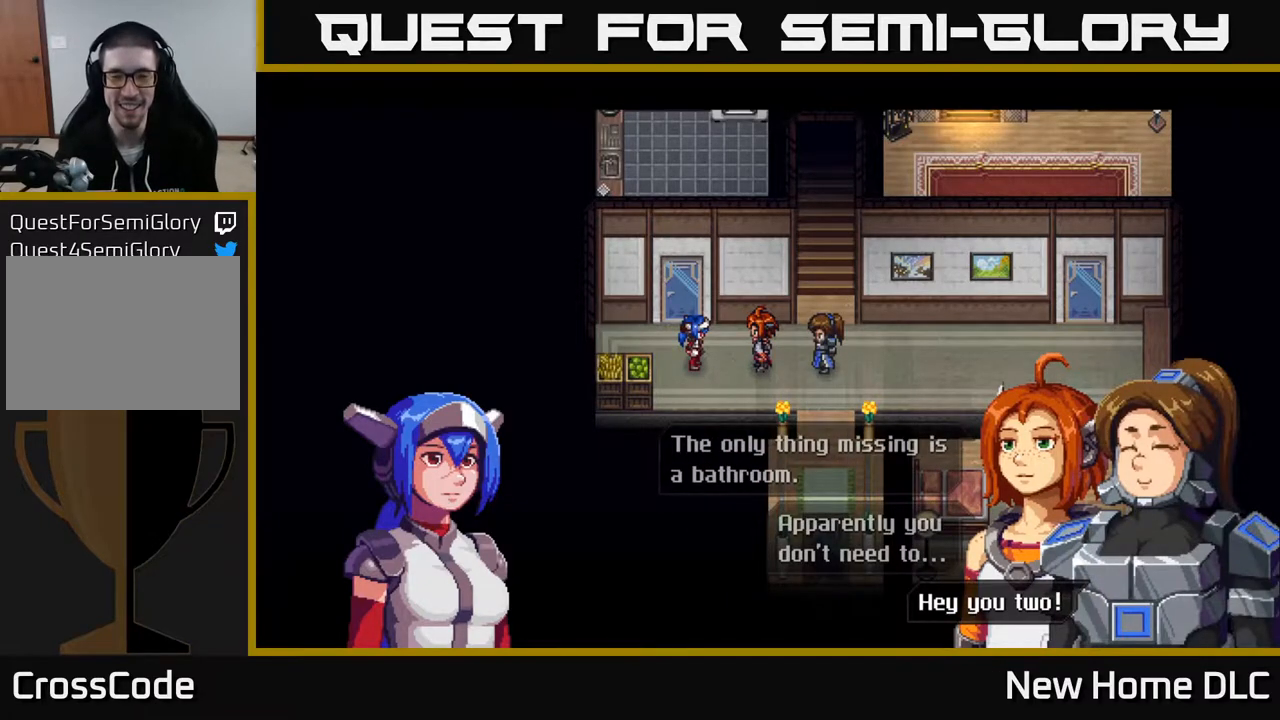
{"buttons": [], "left_stick": "center", "right_stick": "center", "events": [[350, "A", "down"], [467, "A", "up"]]}
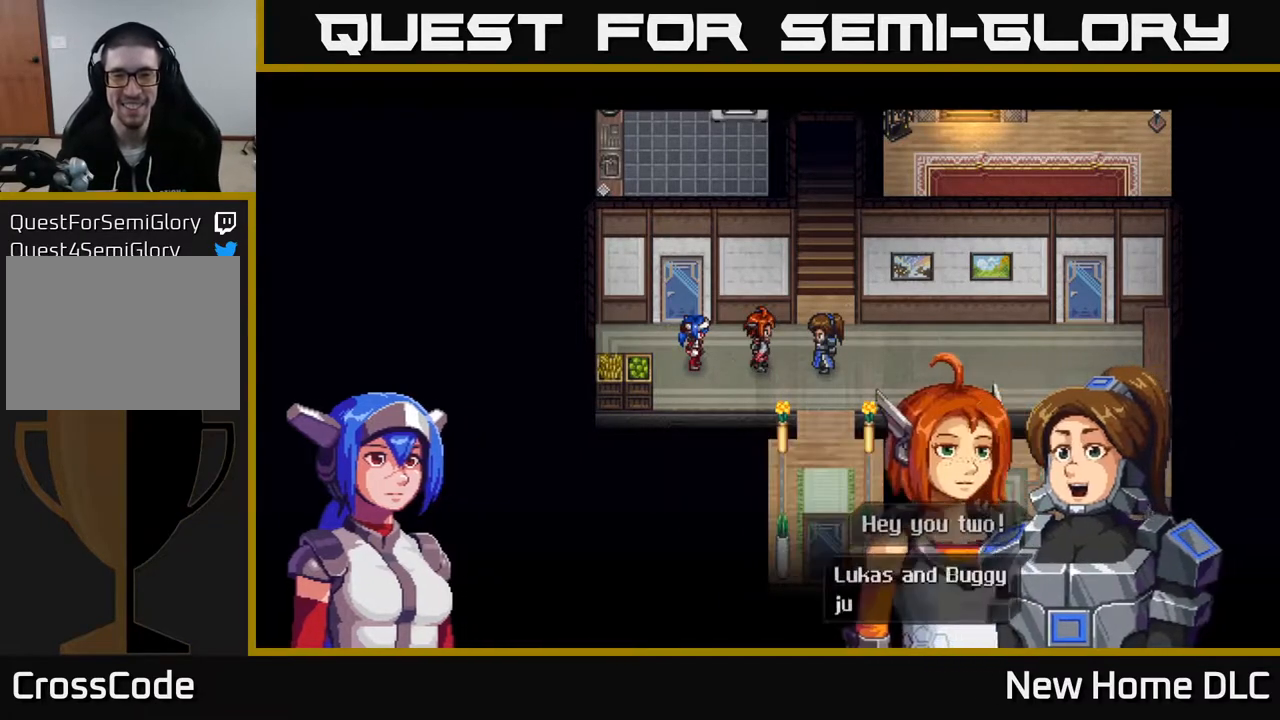
{"buttons": [], "left_stick": "center", "right_stick": "center", "events": []}
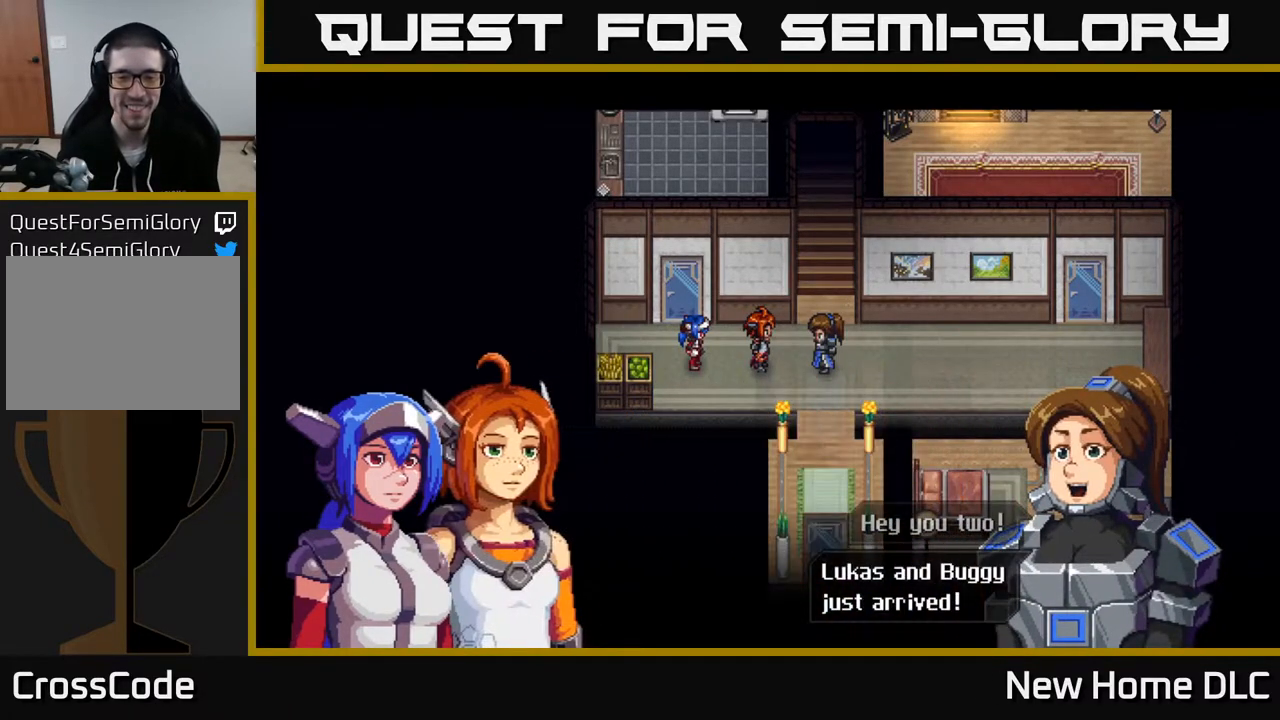
{"buttons": ["A"], "left_stick": "center", "right_stick": "center", "events": [[433, "A", "down"]]}
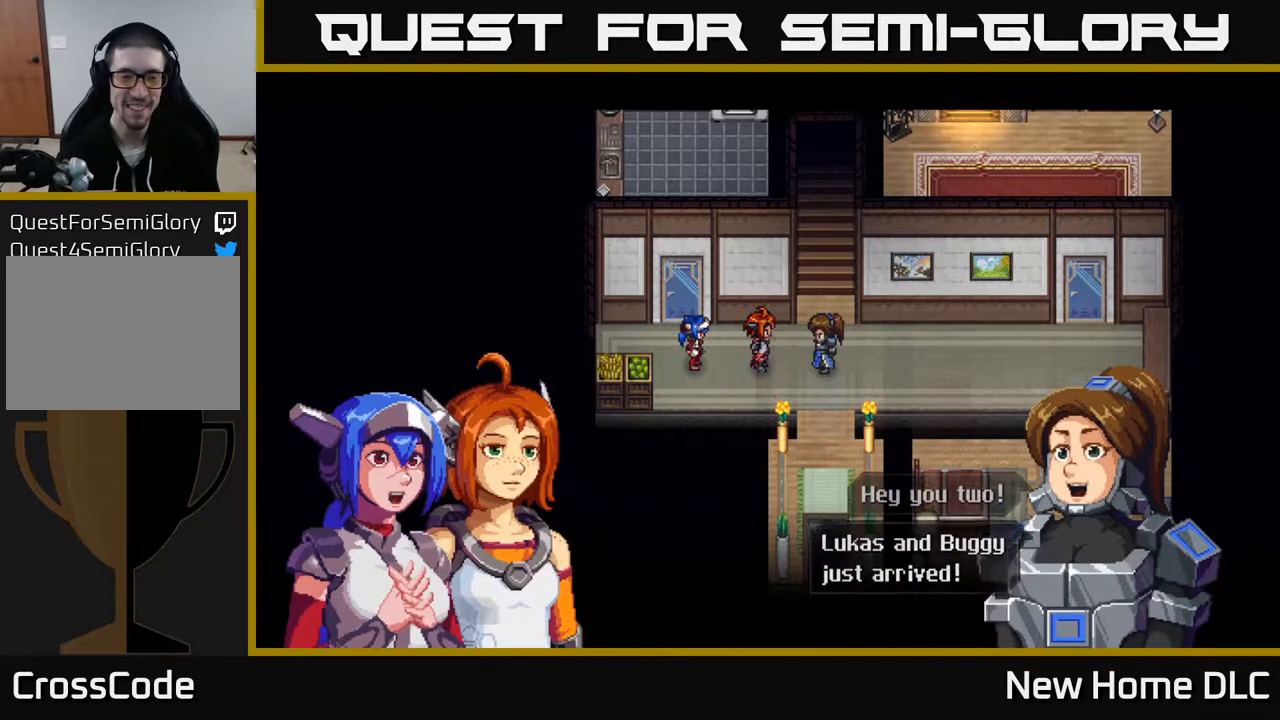
{"buttons": [], "left_stick": "center", "right_stick": "center", "events": [[33, "A", "up"]]}
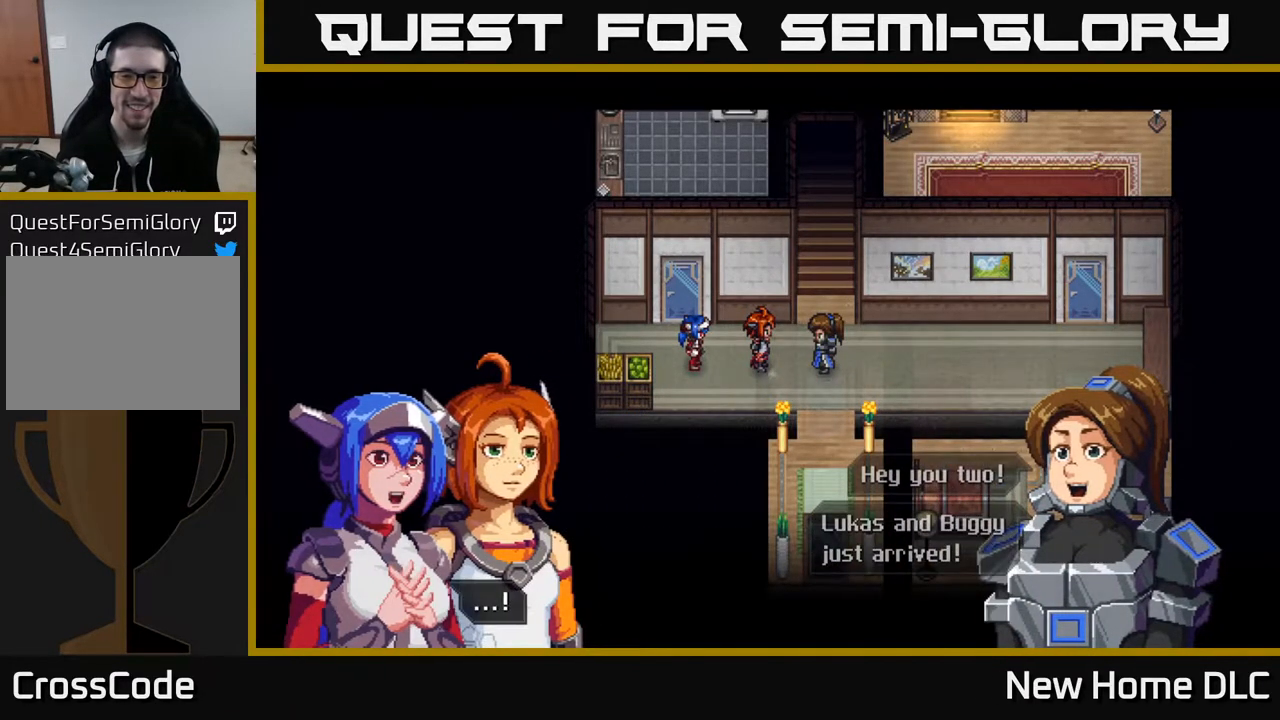
{"buttons": [], "left_stick": "center", "right_stick": "center", "events": [[33, "A", "down"], [117, "A", "up"]]}
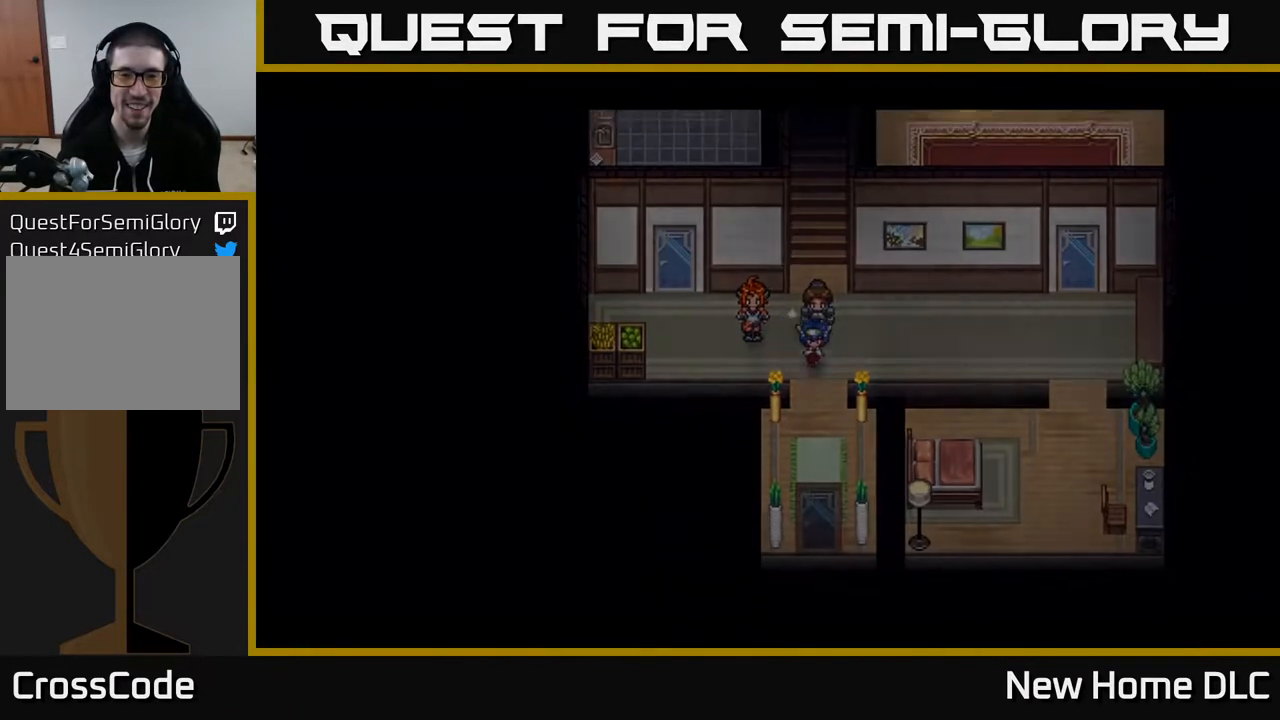
{"buttons": [], "left_stick": "center", "right_stick": "center", "events": []}
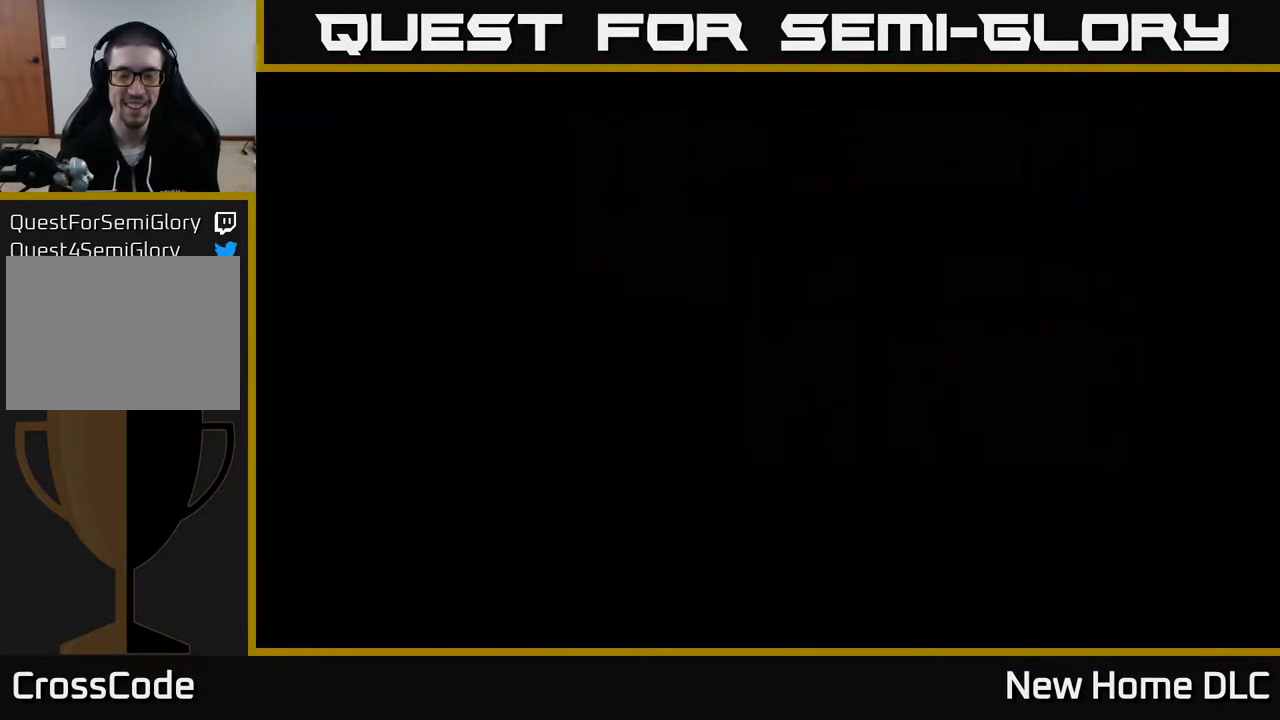
{"buttons": [], "left_stick": "center", "right_stick": "center", "events": []}
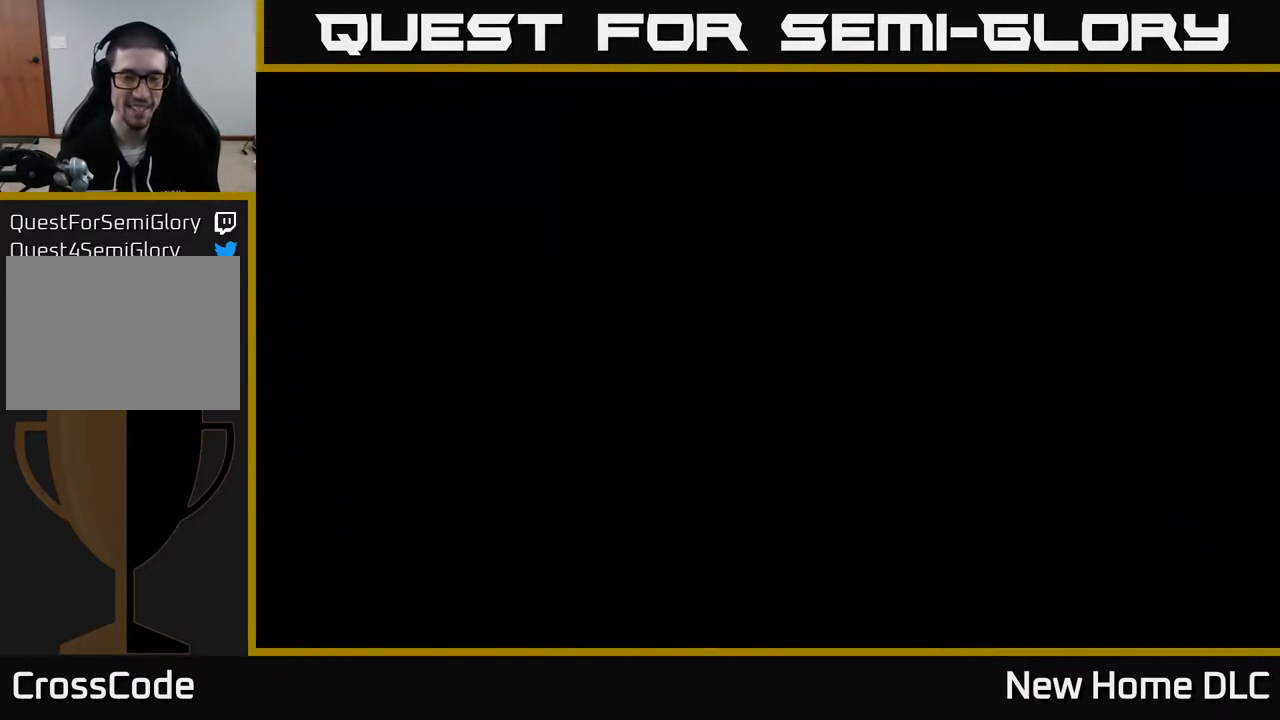
{"buttons": [], "left_stick": "center", "right_stick": "center", "events": []}
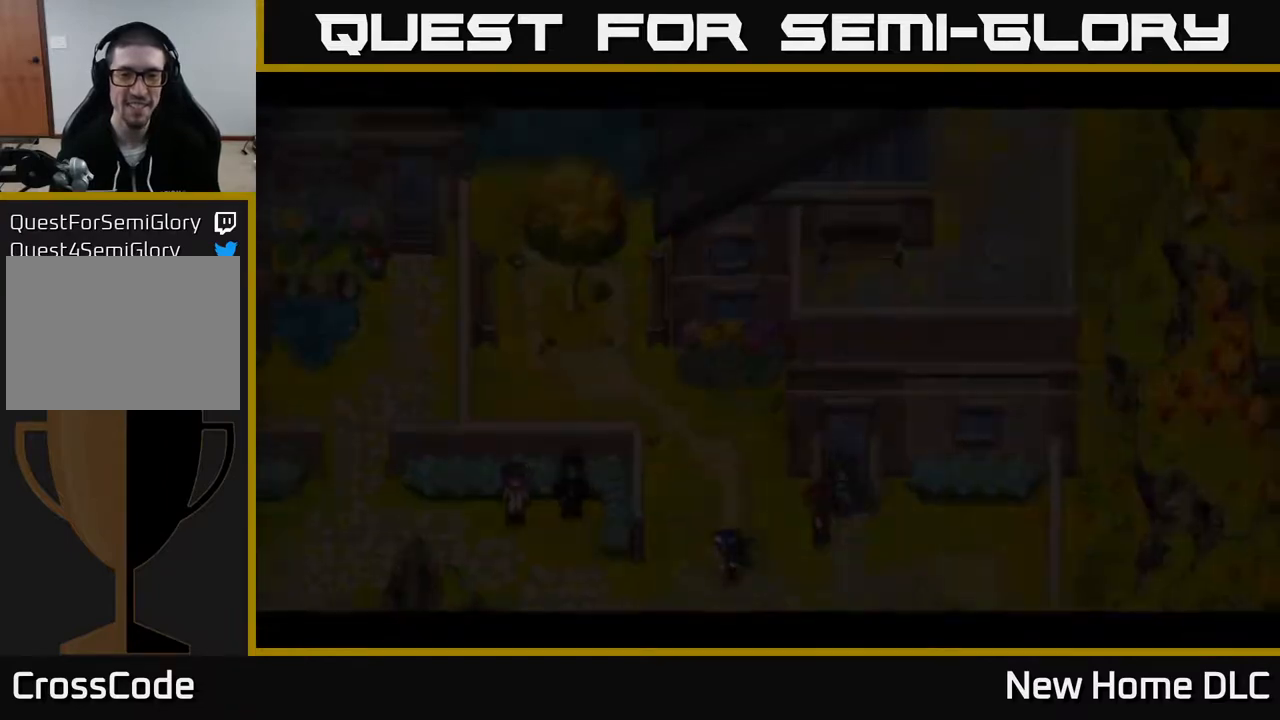
{"buttons": [], "left_stick": "center", "right_stick": "center", "events": []}
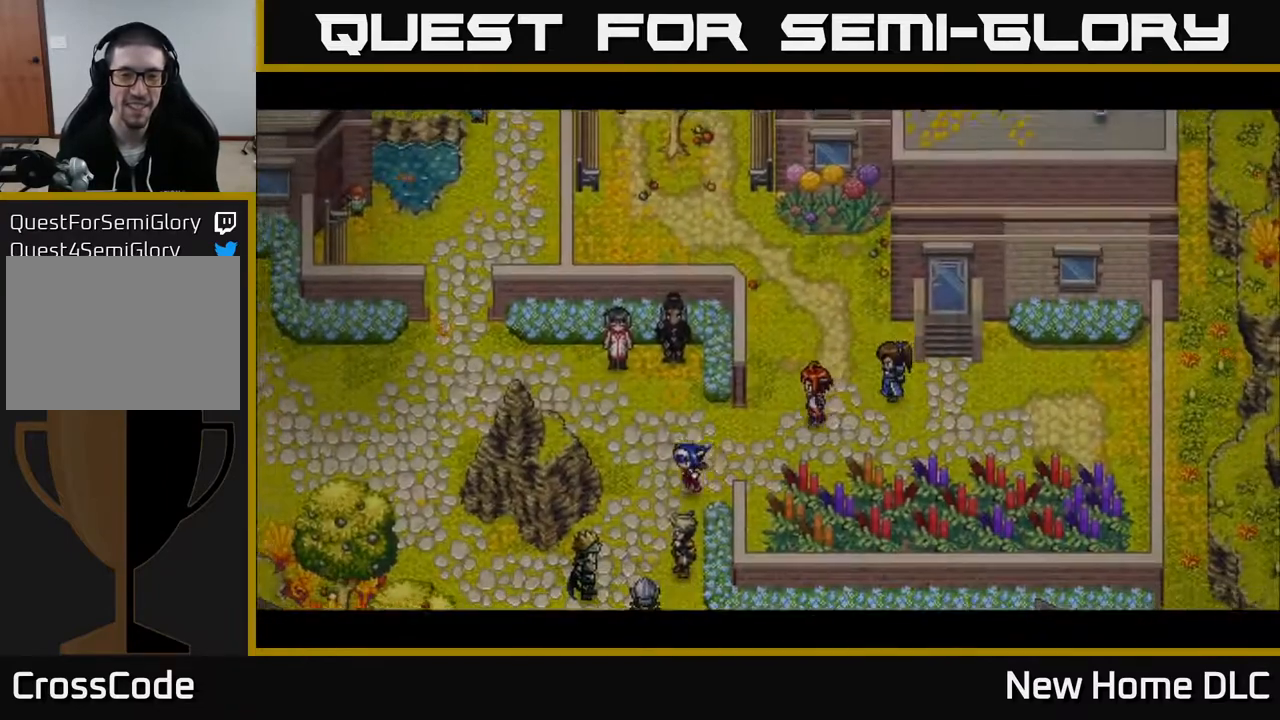
{"buttons": [], "left_stick": "center", "right_stick": "center", "events": []}
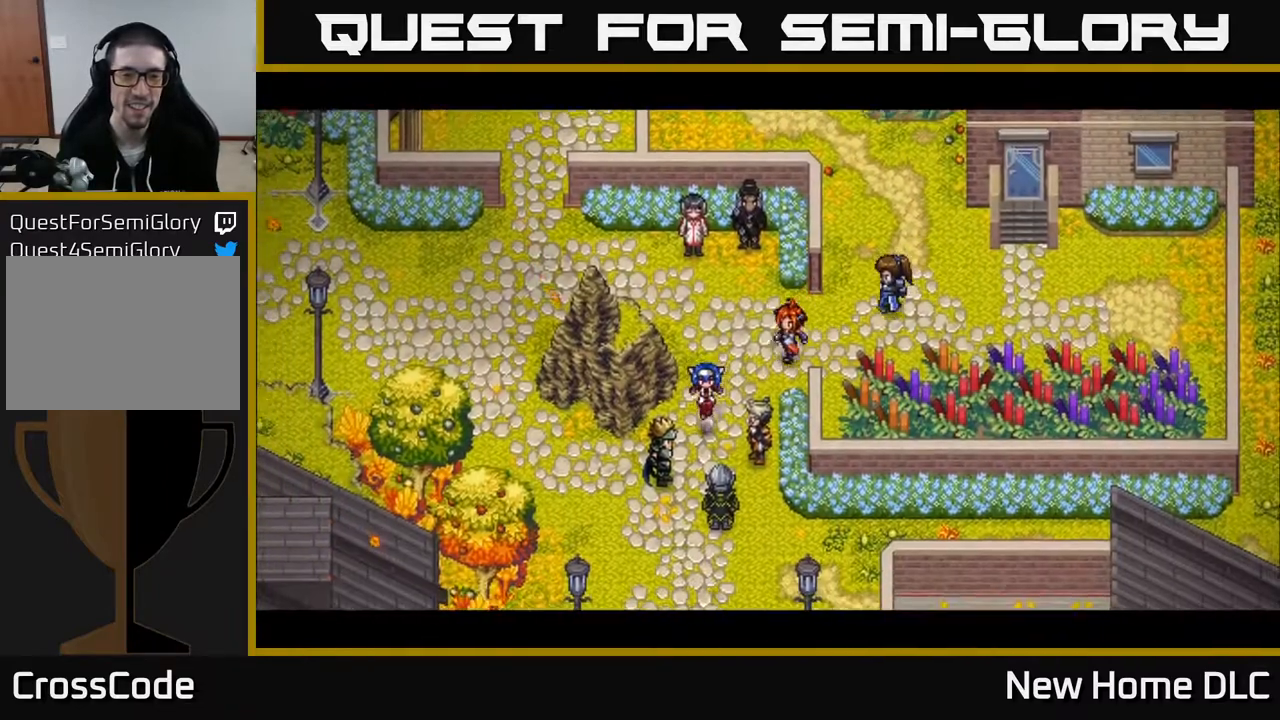
{"buttons": [], "left_stick": "center", "right_stick": "center", "events": []}
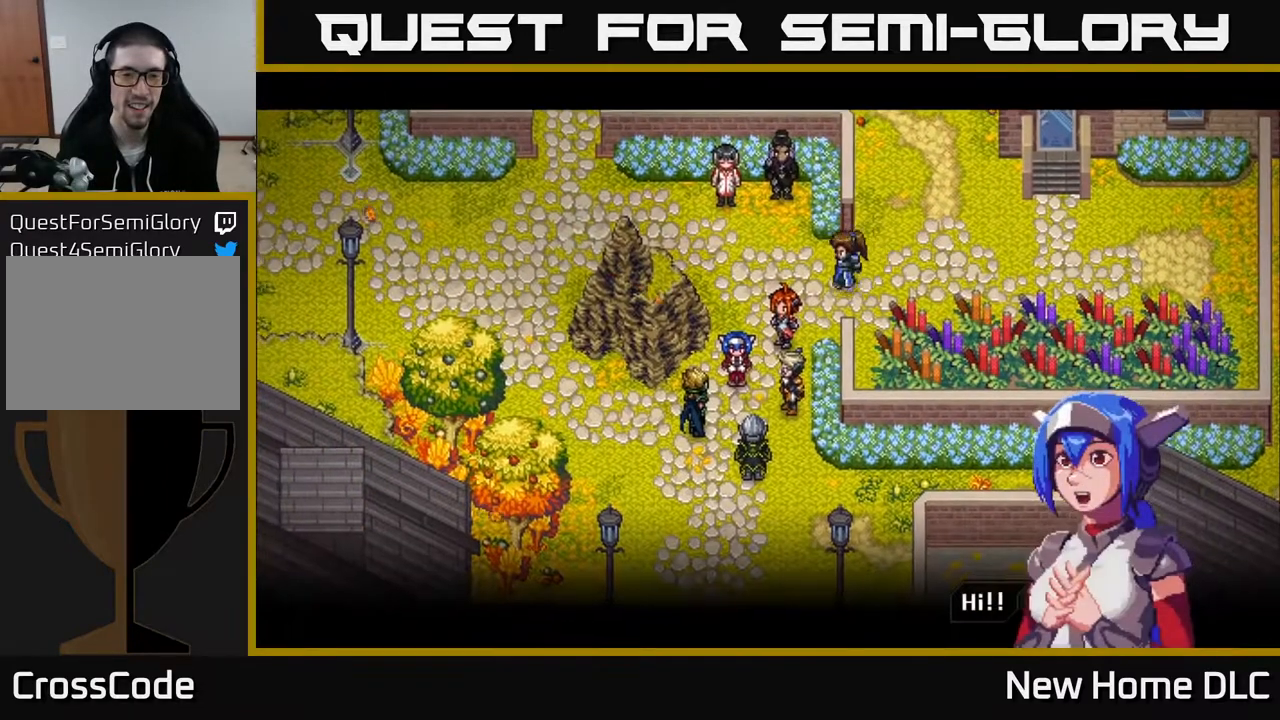
{"buttons": [], "left_stick": "center", "right_stick": "center", "events": [[300, "A", "down"], [467, "A", "up"]]}
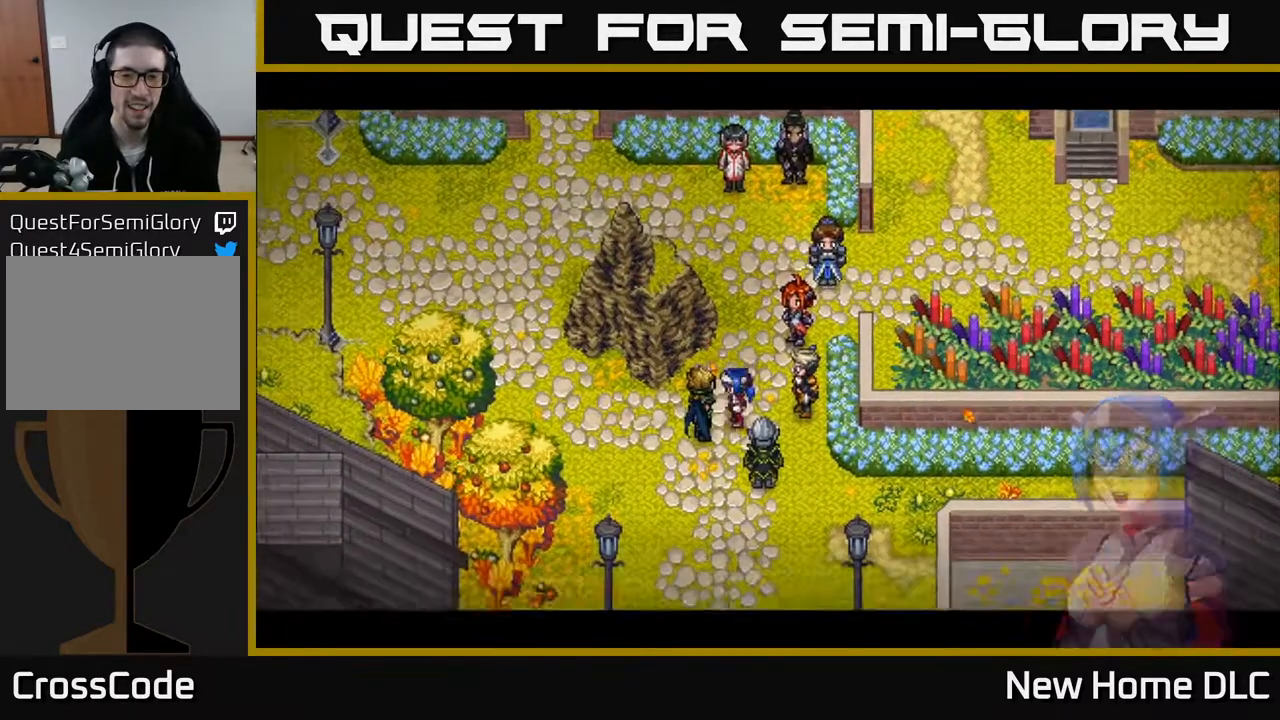
{"buttons": [], "left_stick": "center", "right_stick": "center", "events": []}
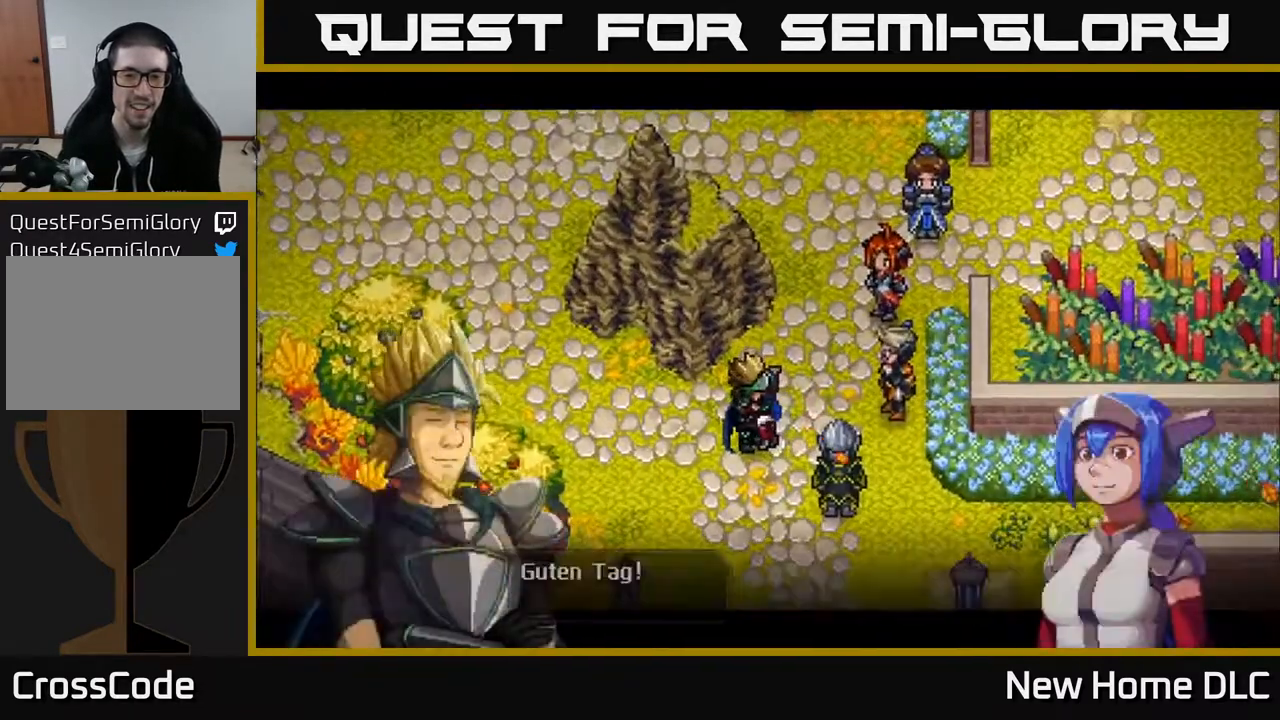
{"buttons": [], "left_stick": "center", "right_stick": "center", "events": []}
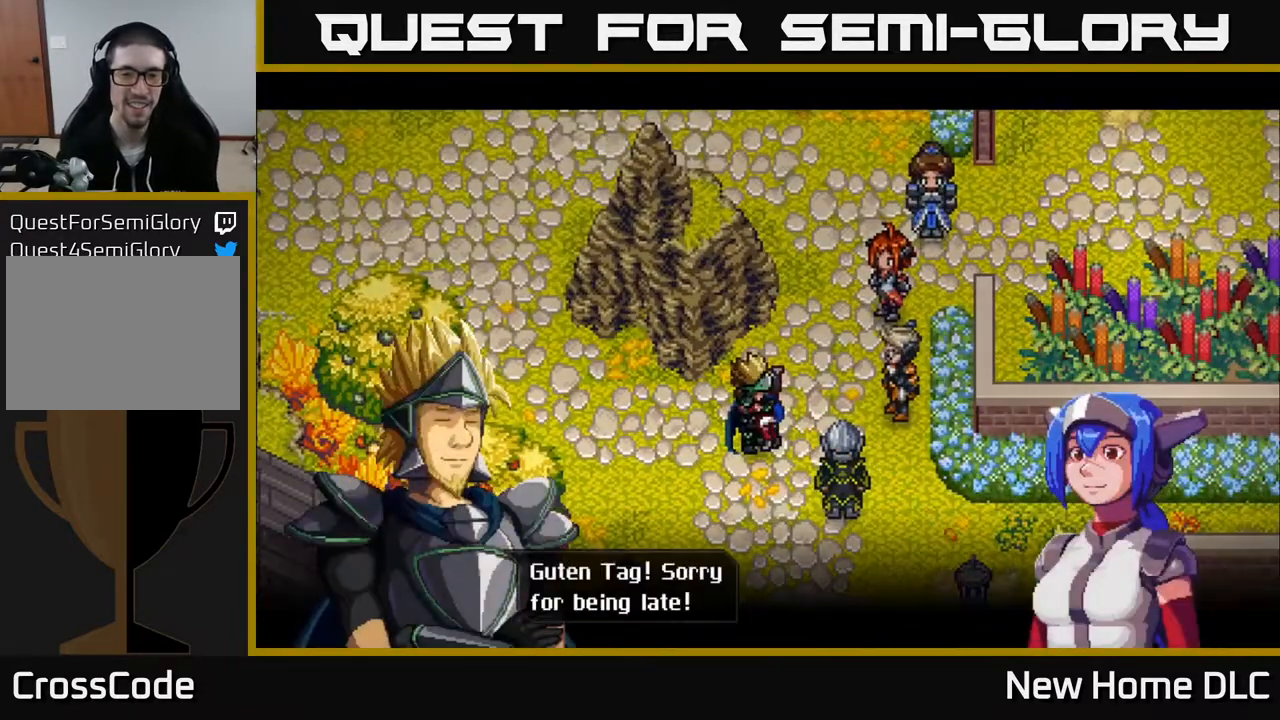
{"buttons": [], "left_stick": "center", "right_stick": "center", "events": []}
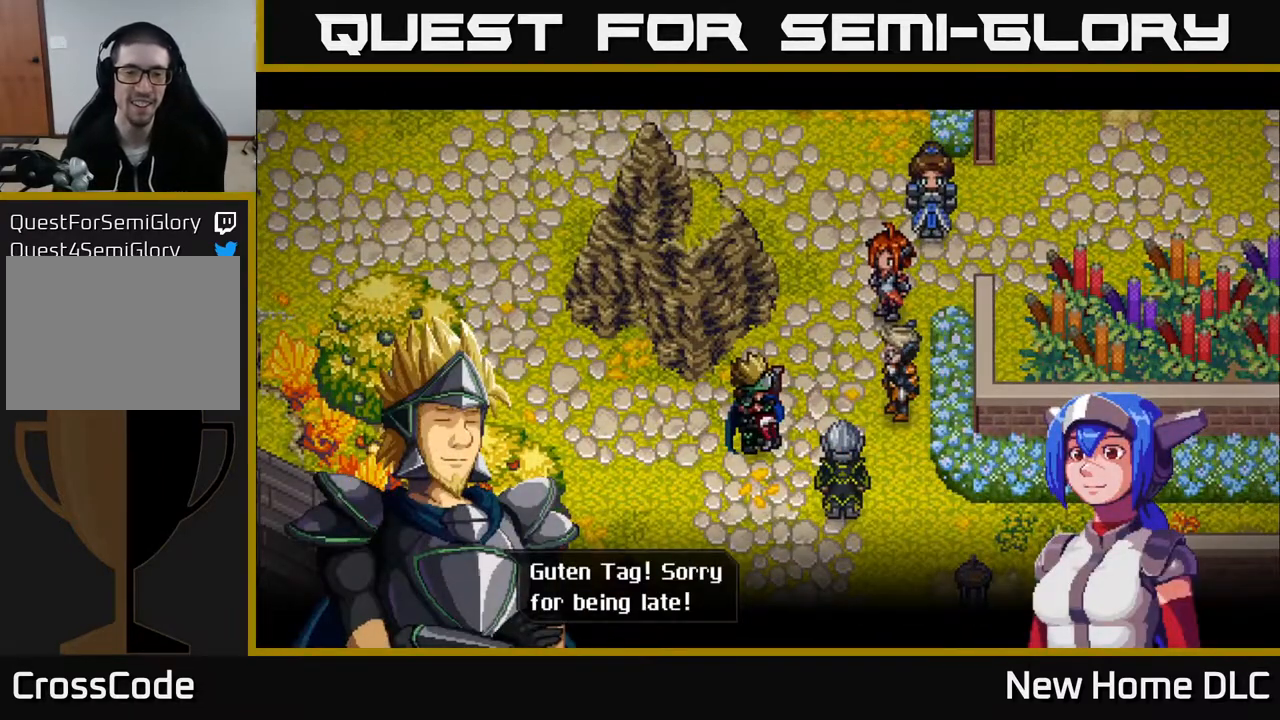
{"buttons": [], "left_stick": "center", "right_stick": "center", "events": [[283, "A", "down"], [383, "A", "up"]]}
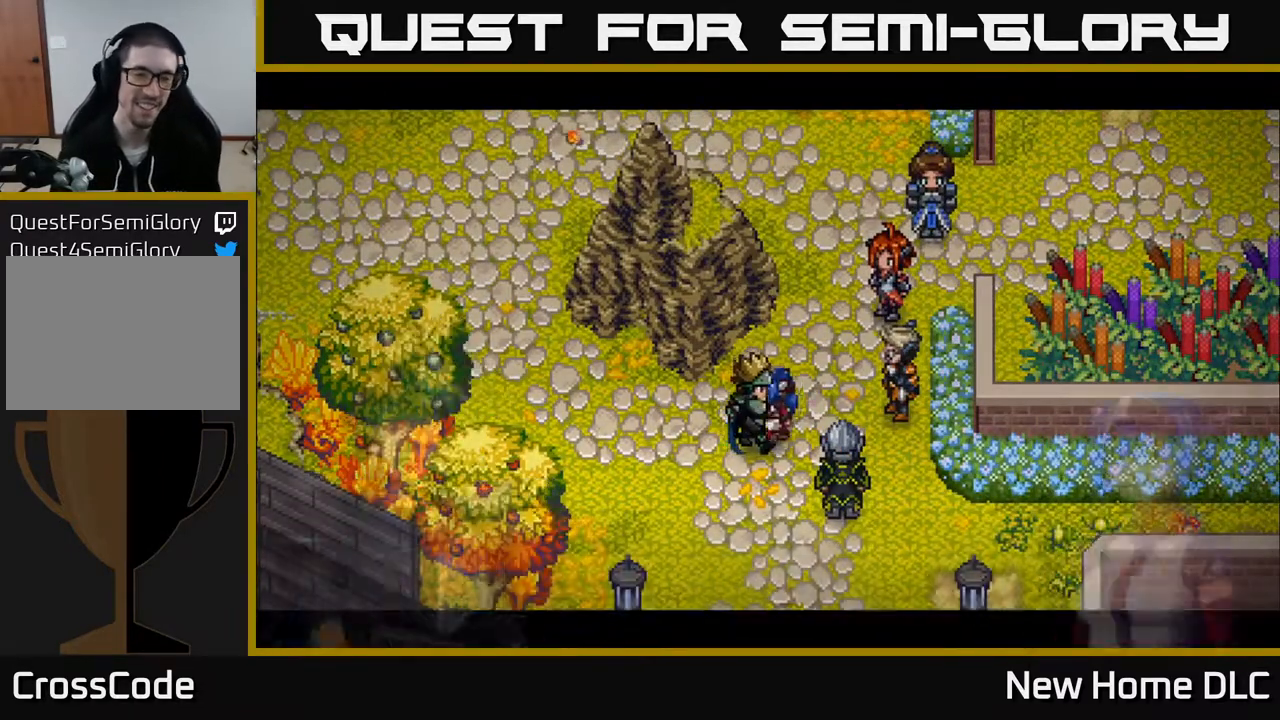
{"buttons": [], "left_stick": "center", "right_stick": "center", "events": []}
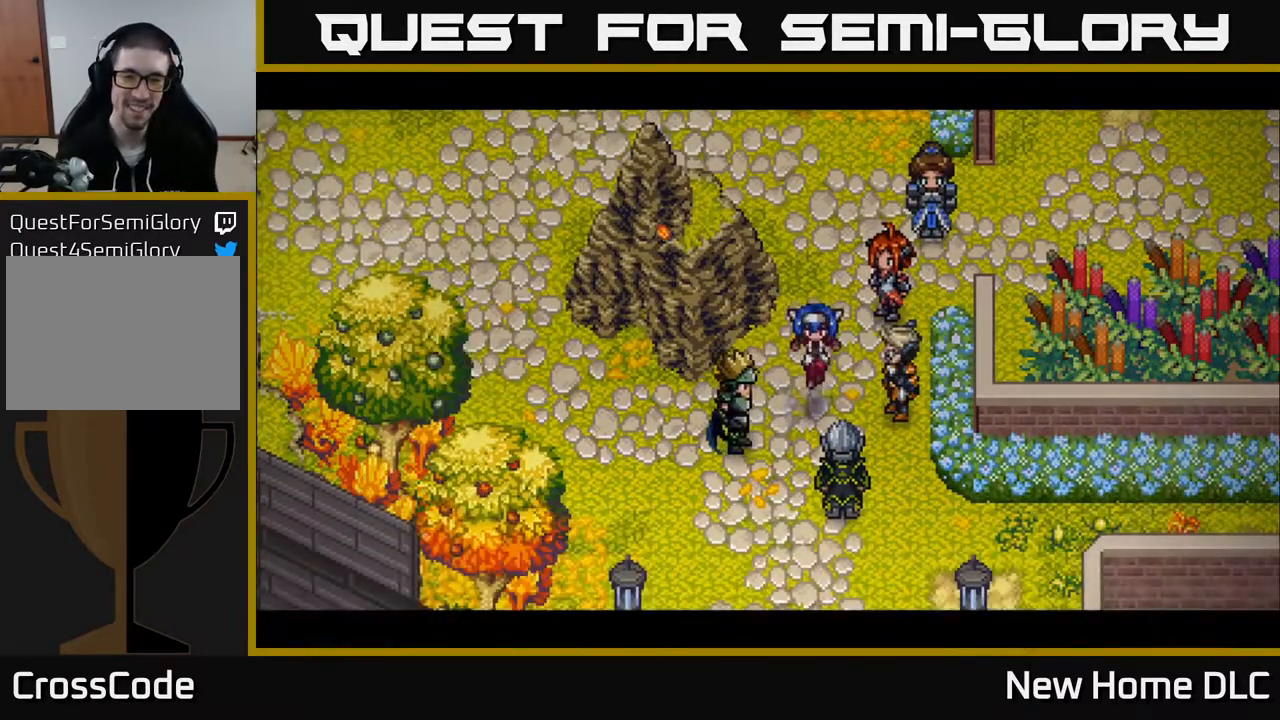
{"buttons": [], "left_stick": "center", "right_stick": "center", "events": []}
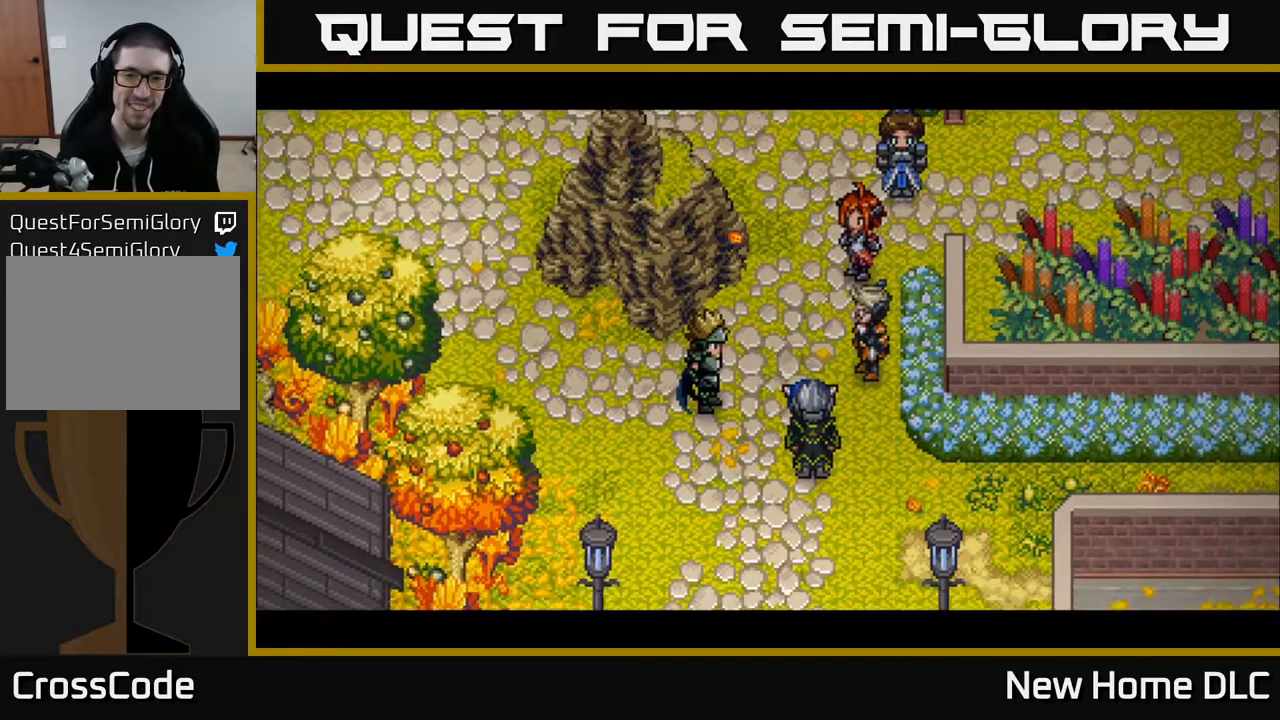
{"buttons": [], "left_stick": "center", "right_stick": "center", "events": []}
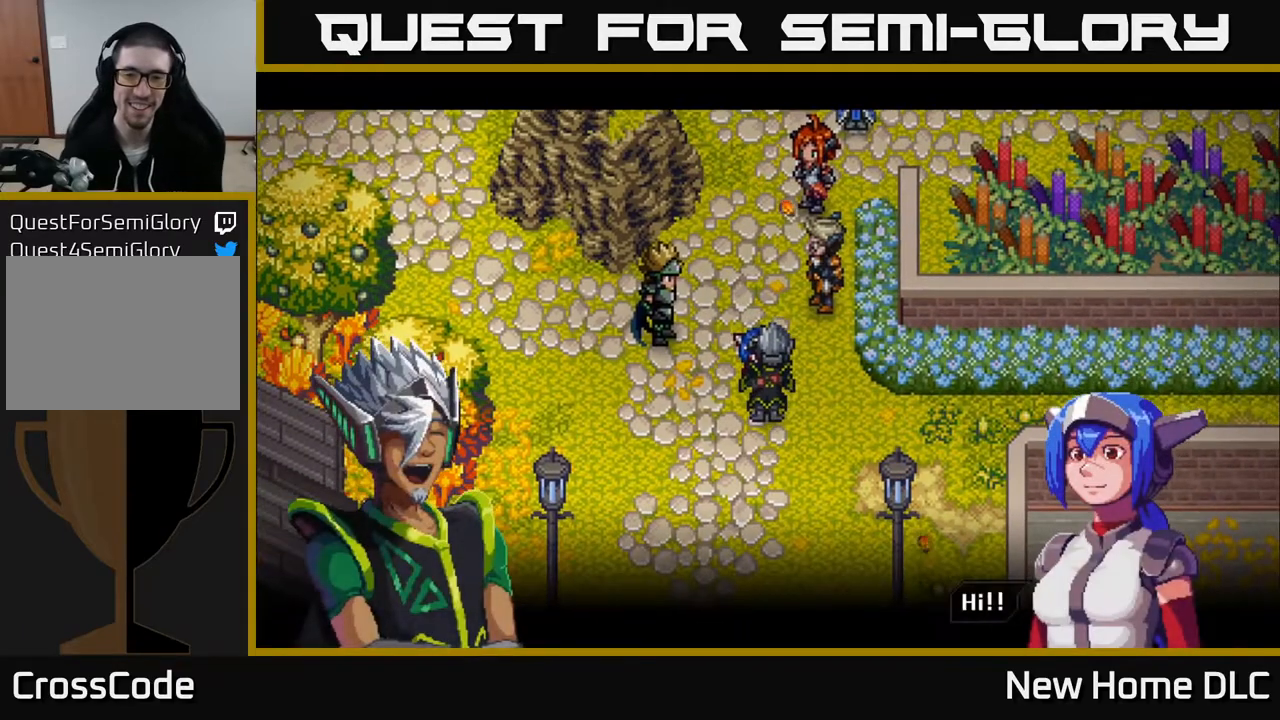
{"buttons": [], "left_stick": "center", "right_stick": "center", "events": []}
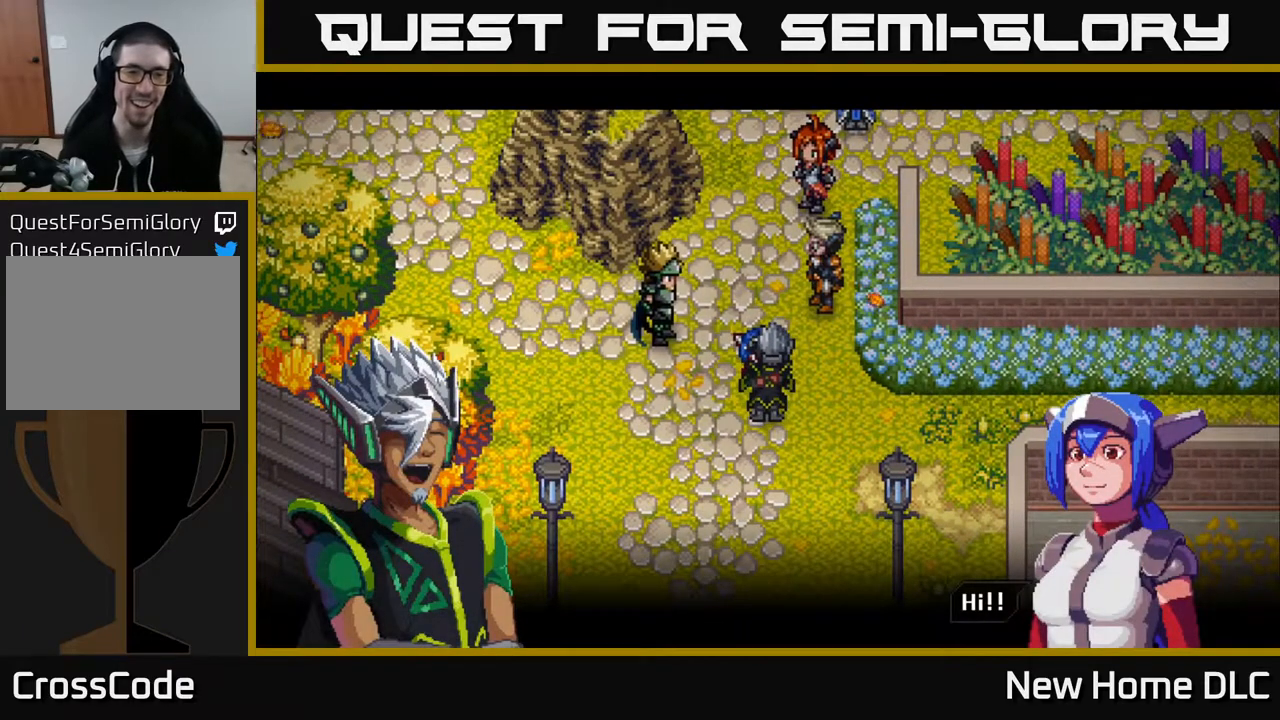
{"buttons": [], "left_stick": "center", "right_stick": "center", "events": [[117, "A", "down"], [267, "A", "up"]]}
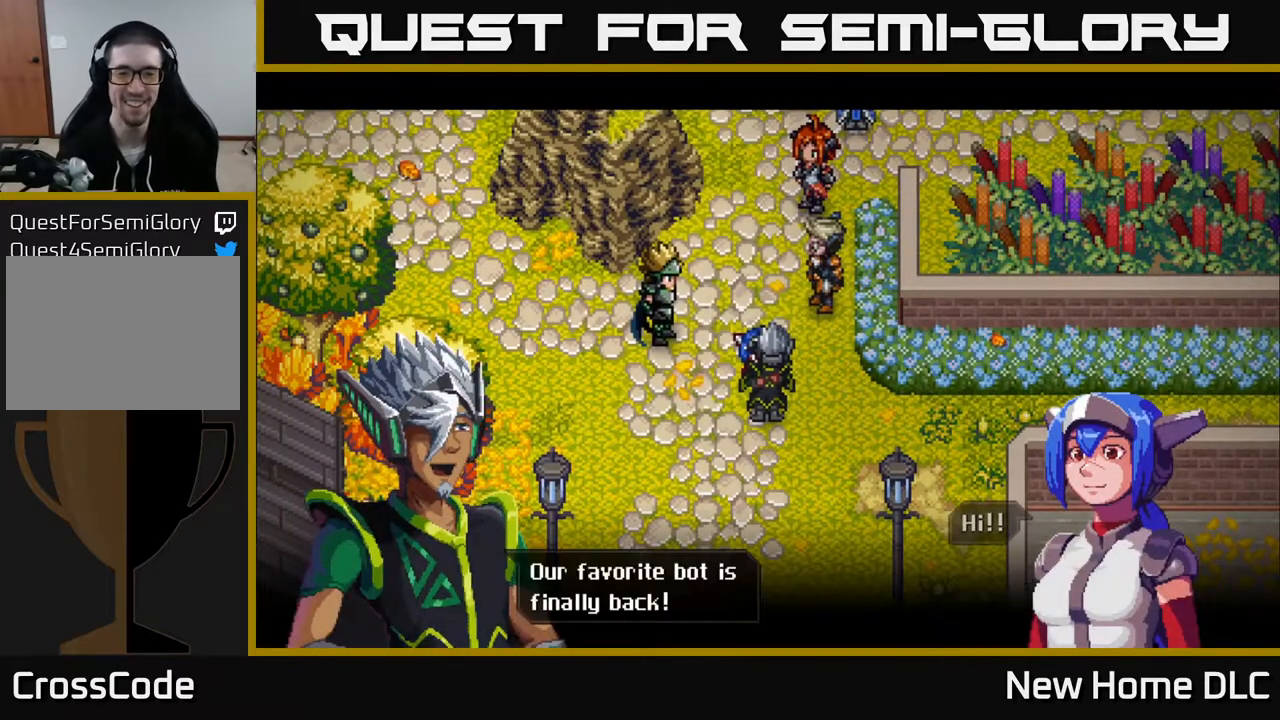
{"buttons": [], "left_stick": "center", "right_stick": "center", "events": []}
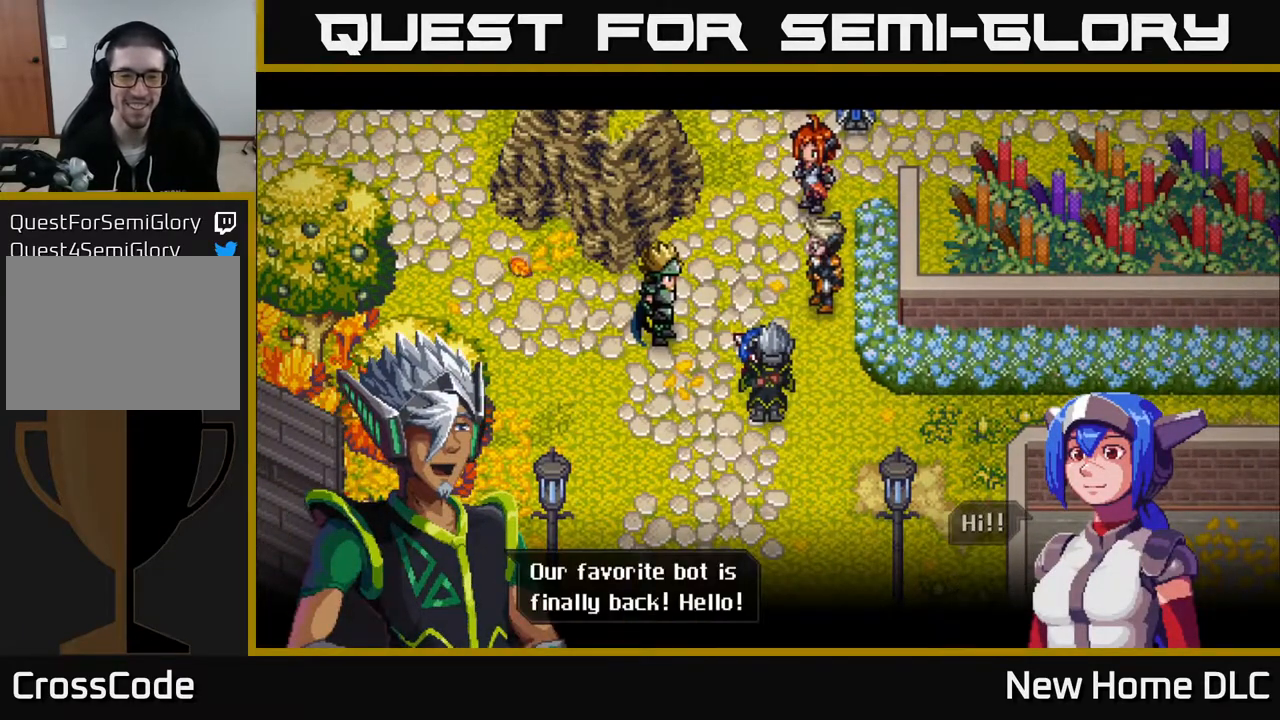
{"buttons": [], "left_stick": "center", "right_stick": "center", "events": [[133, "A", "down"], [317, "A", "up"]]}
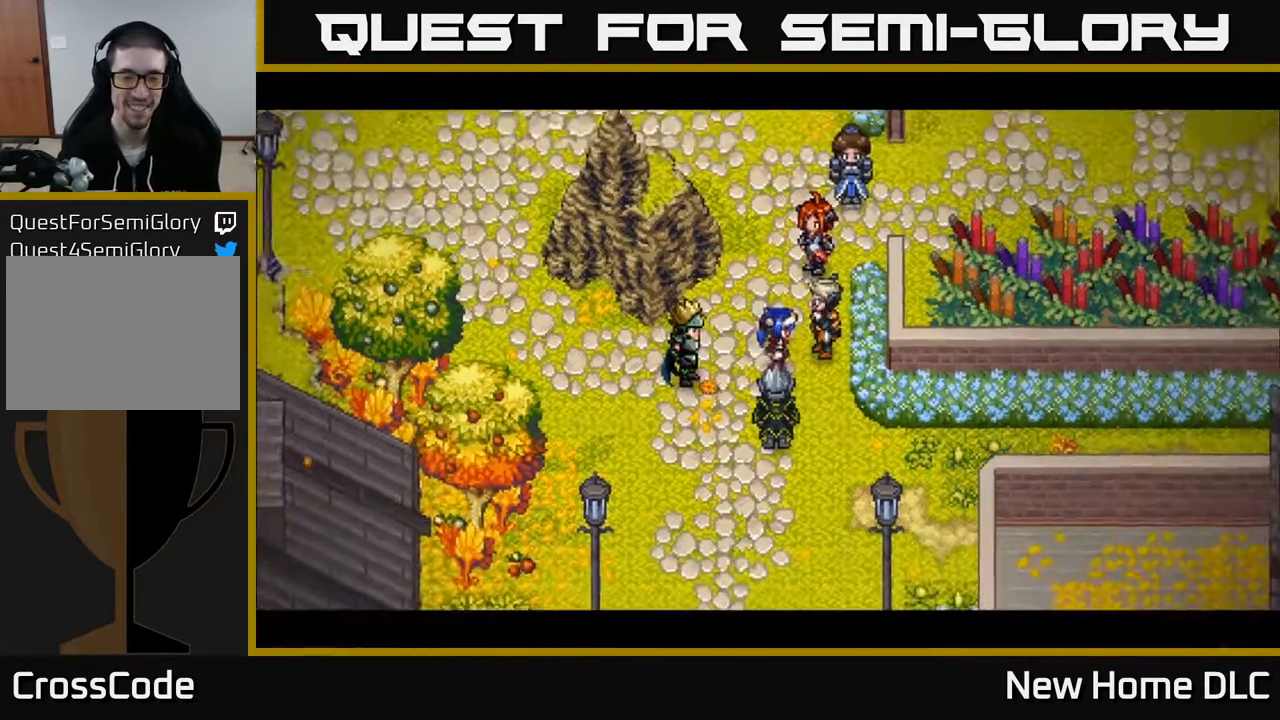
{"buttons": [], "left_stick": "center", "right_stick": "center", "events": []}
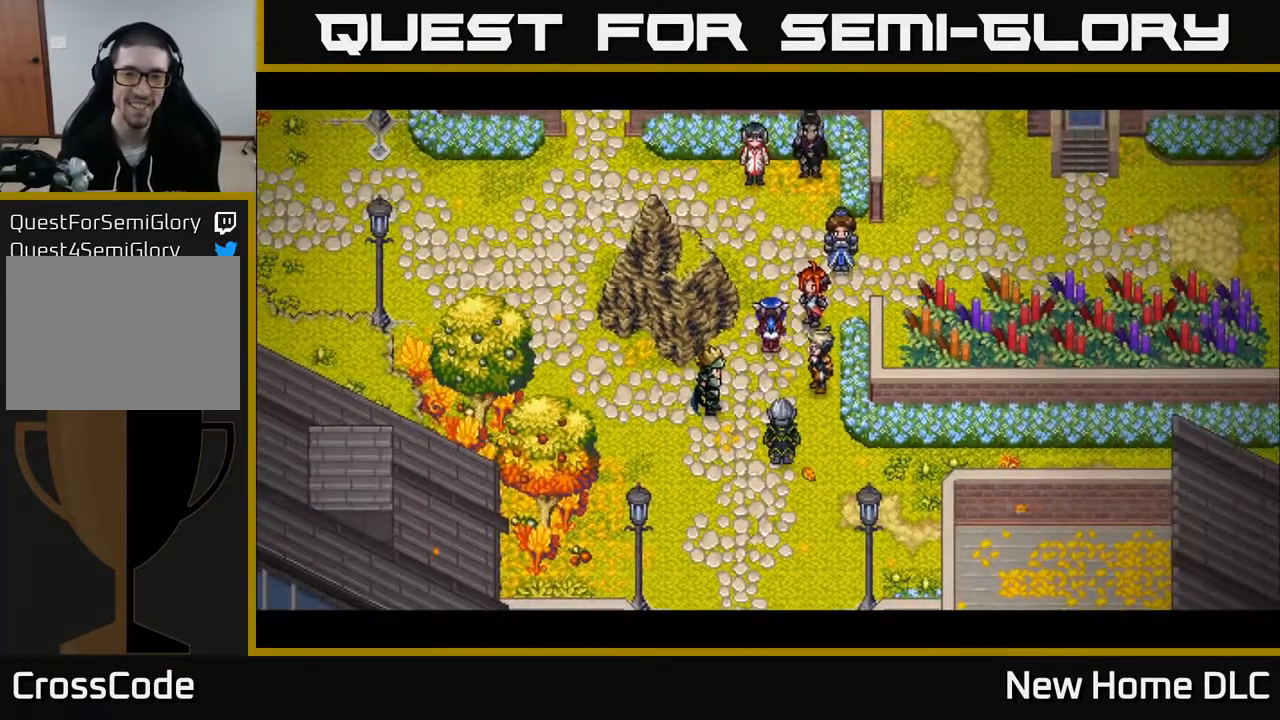
{"buttons": [], "left_stick": "center", "right_stick": "center", "events": []}